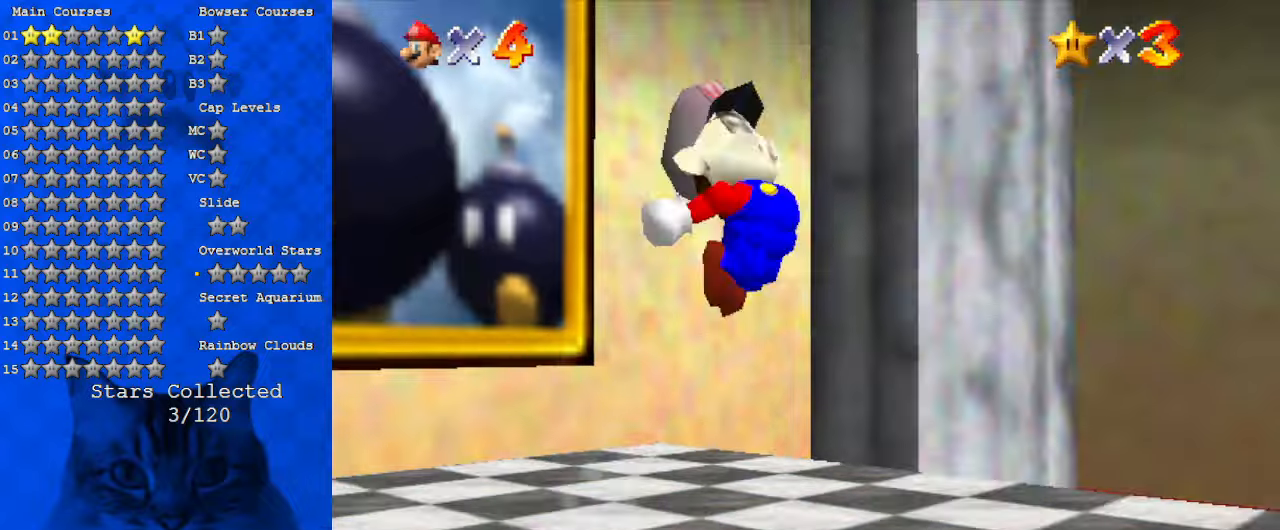
Gameplay with keyboard; each line is a JSON object with the keys held at the frame after it. "events" lists presses ("down") and releases ("up") of "a", "c", "ctrl", "d", "down", "left", "return", "right", "s", "shift", "up", "w", "x" and "y" between this image and that frame as [ms after this image, input, new state], when the widget could be followed in between. No other keys are recorded. Mouse input is not recorded.
{"keys": ["right", "up"], "events": [[67, "c", "down"], [67, "down", "up"], [200, "c", "up"], [267, "up", "down"]]}
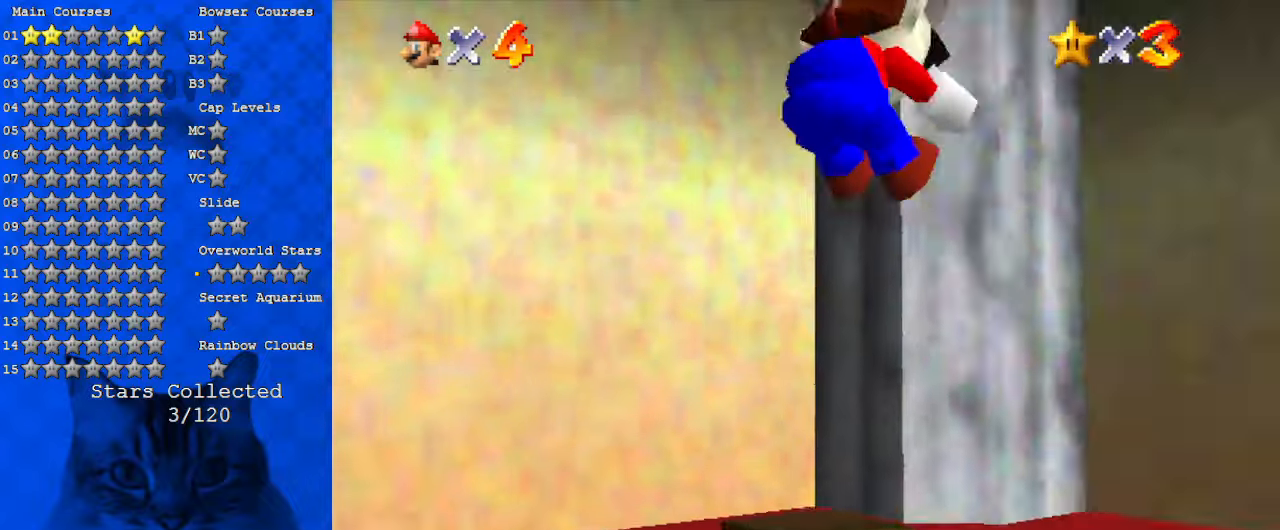
{"keys": ["right", "up"], "events": [[267, "right", "up"], [400, "right", "down"]]}
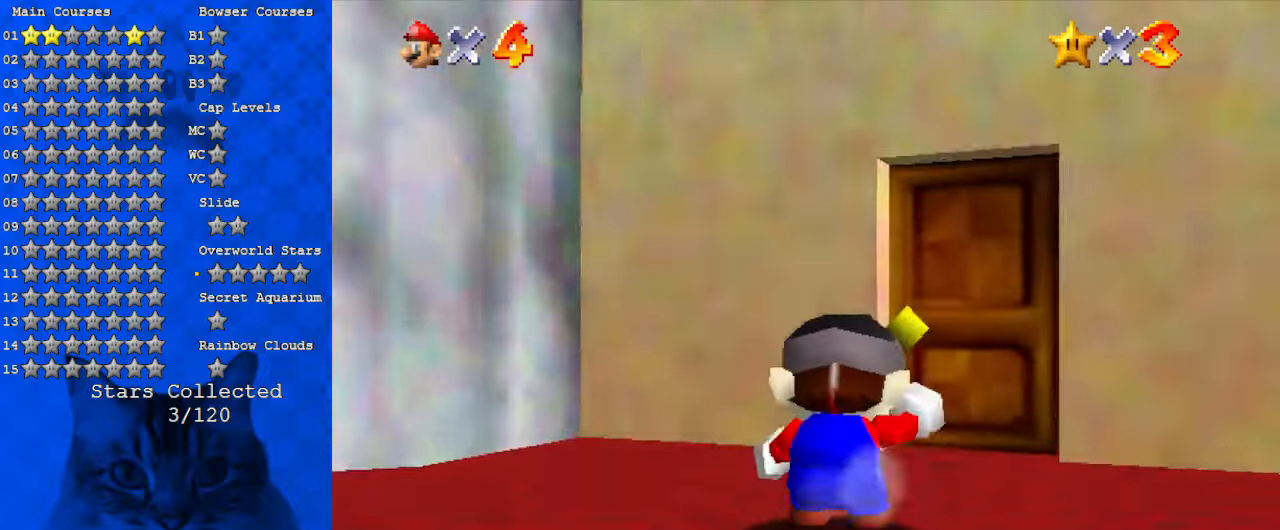
{"keys": ["right"], "events": [[133, "c", "down"], [167, "right", "up"], [233, "c", "up"], [267, "right", "down"], [467, "up", "up"]]}
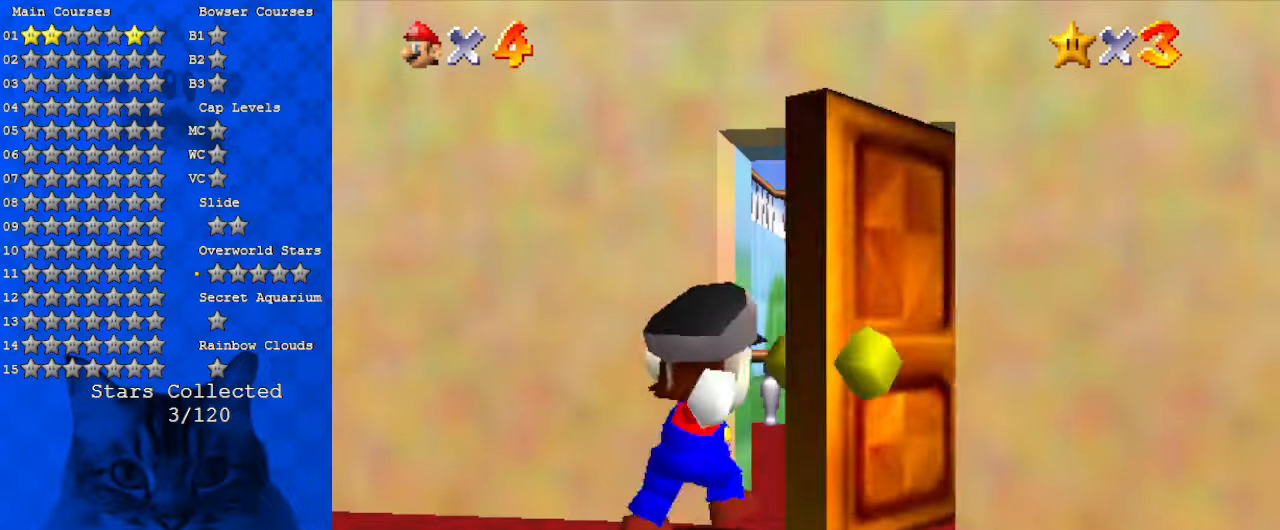
{"keys": ["right"], "events": []}
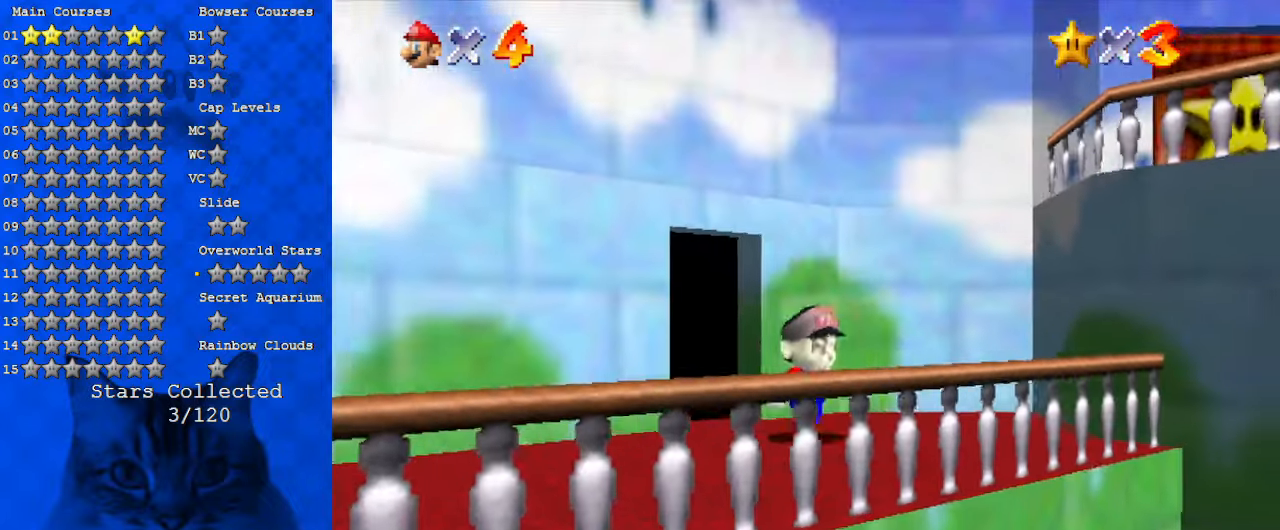
{"keys": ["right"], "events": []}
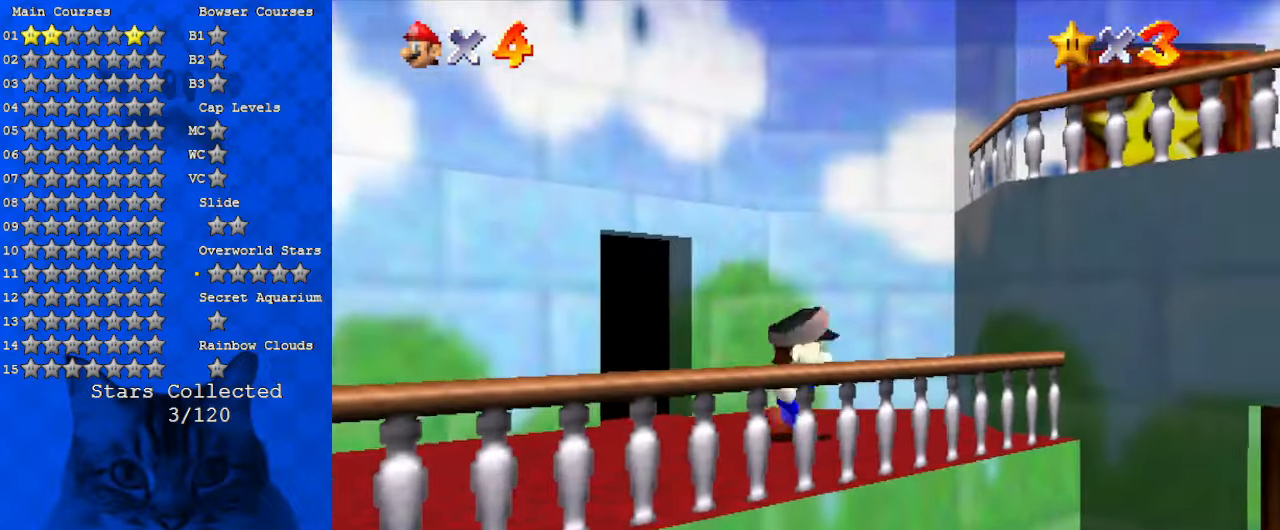
{"keys": ["c", "down"], "events": [[100, "shift", "down"], [167, "down", "down"], [233, "shift", "up"], [300, "ctrl", "down"], [400, "ctrl", "up"], [467, "c", "down"], [467, "right", "up"]]}
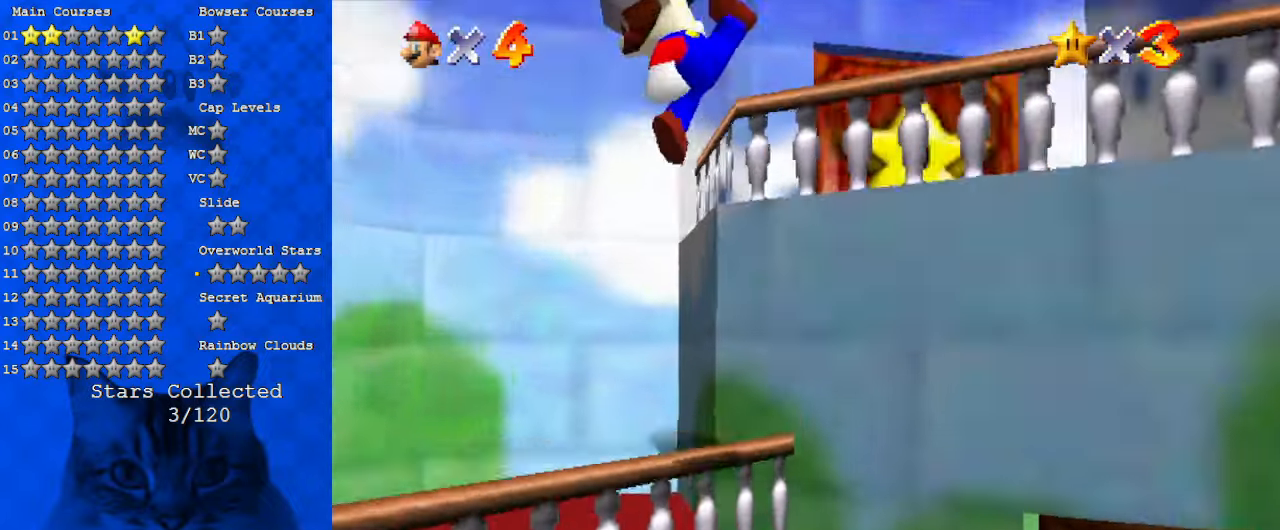
{"keys": ["up"], "events": [[67, "c", "up"], [167, "right", "down"], [267, "down", "up"], [333, "up", "down"], [433, "right", "up"]]}
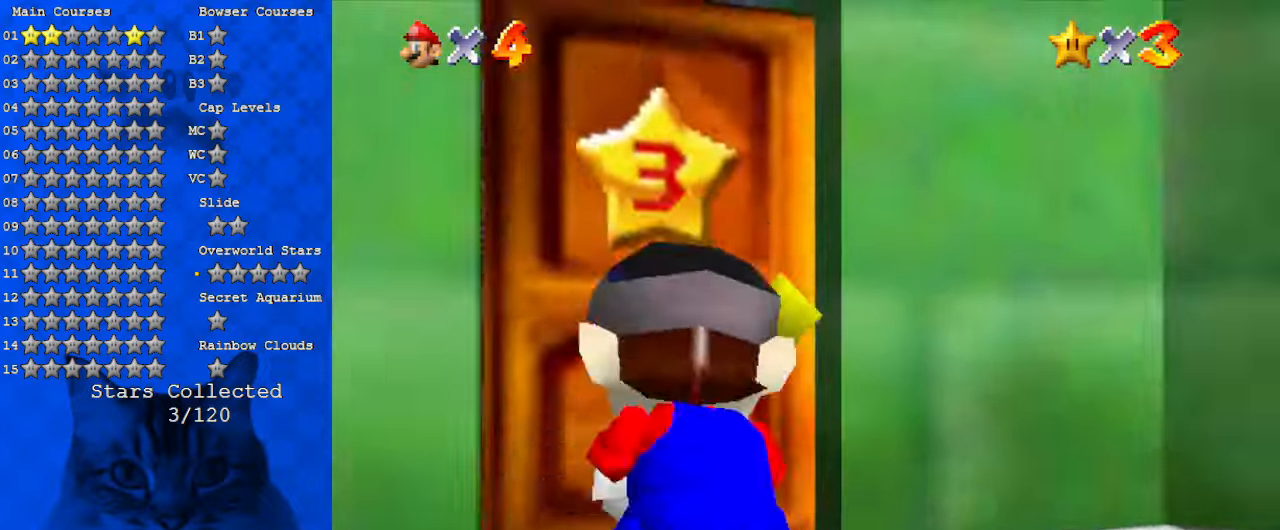
{"keys": ["shift", "up"], "events": [[300, "shift", "down"], [300, "up", "up"], [400, "shift", "up"], [500, "shift", "down"], [500, "up", "down"]]}
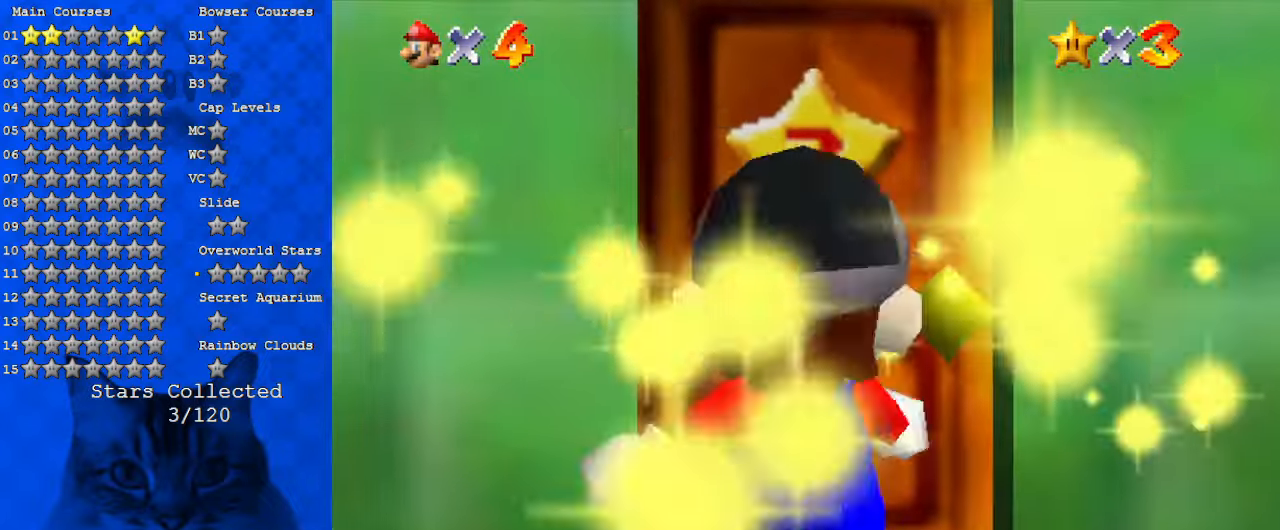
{"keys": ["up"], "events": [[100, "shift", "up"], [133, "shift", "down"], [233, "shift", "up"], [267, "shift", "down"], [400, "shift", "up"]]}
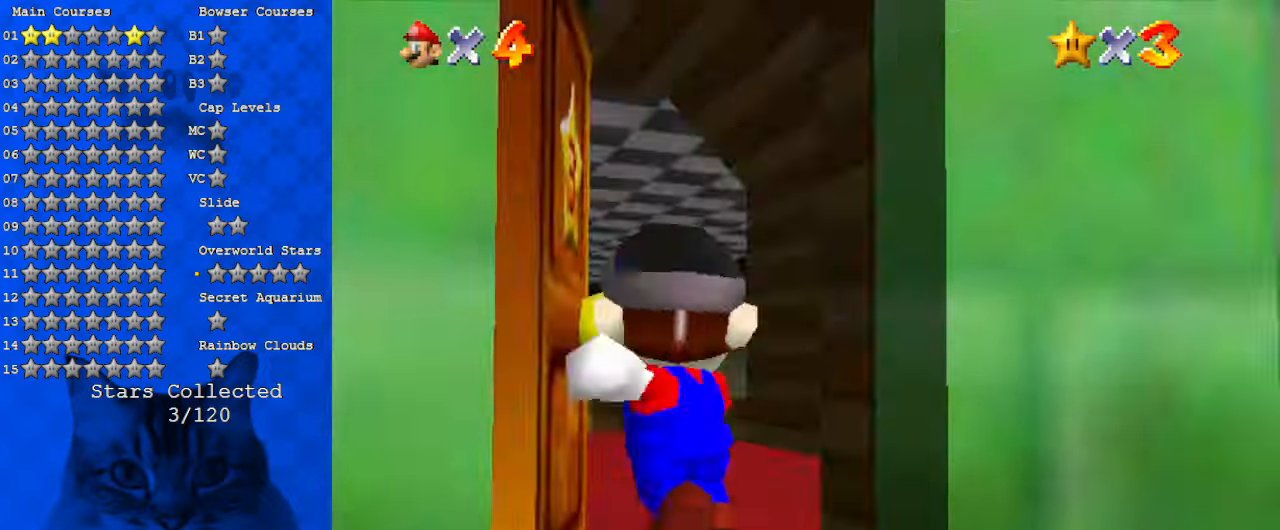
{"keys": ["shift", "up"], "events": [[433, "shift", "down"]]}
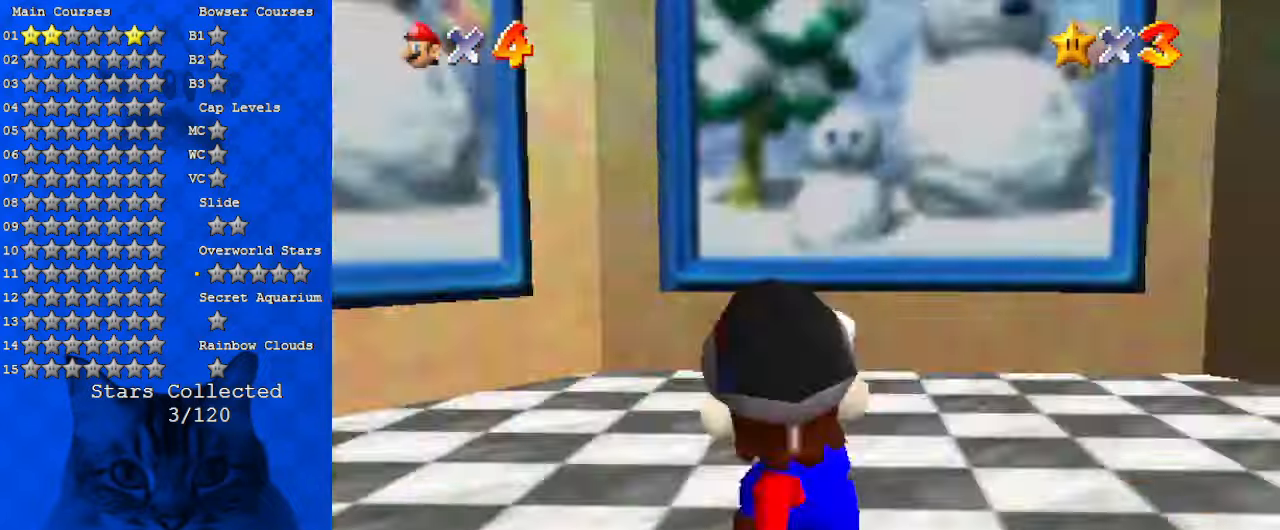
{"keys": ["up"], "events": [[67, "shift", "up"], [200, "shift", "down"], [333, "shift", "up"]]}
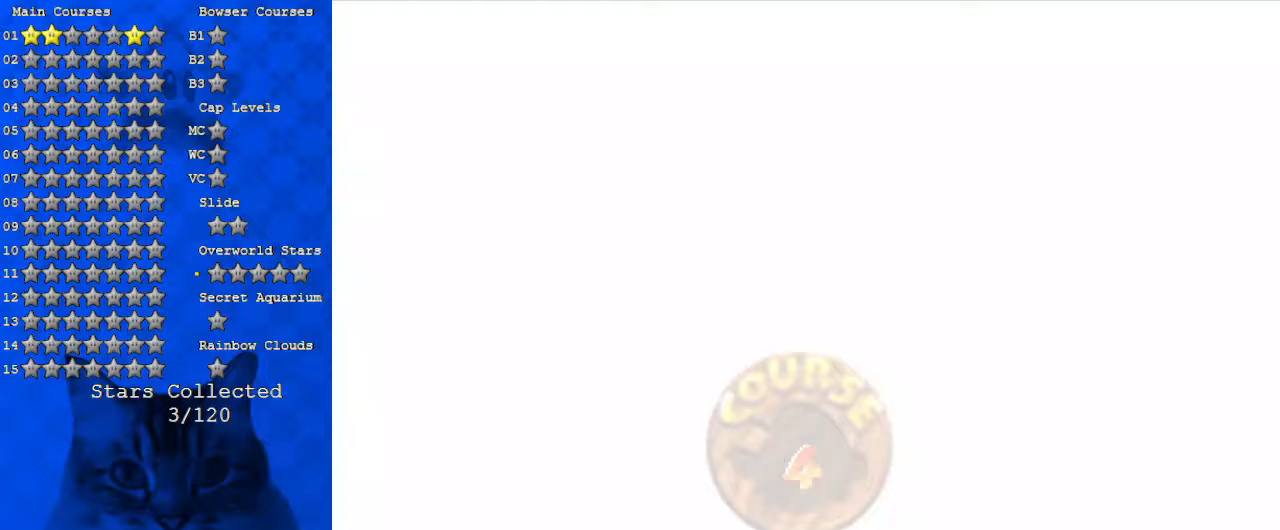
{"keys": [], "events": [[67, "up", "up"], [333, "return", "down"], [467, "return", "up"]]}
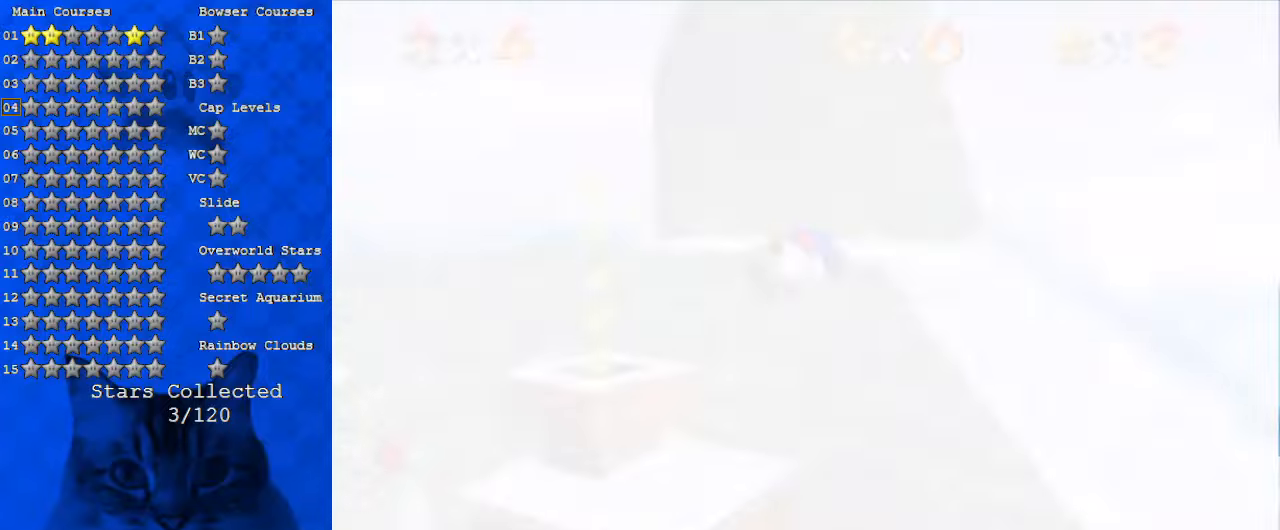
{"keys": [], "events": []}
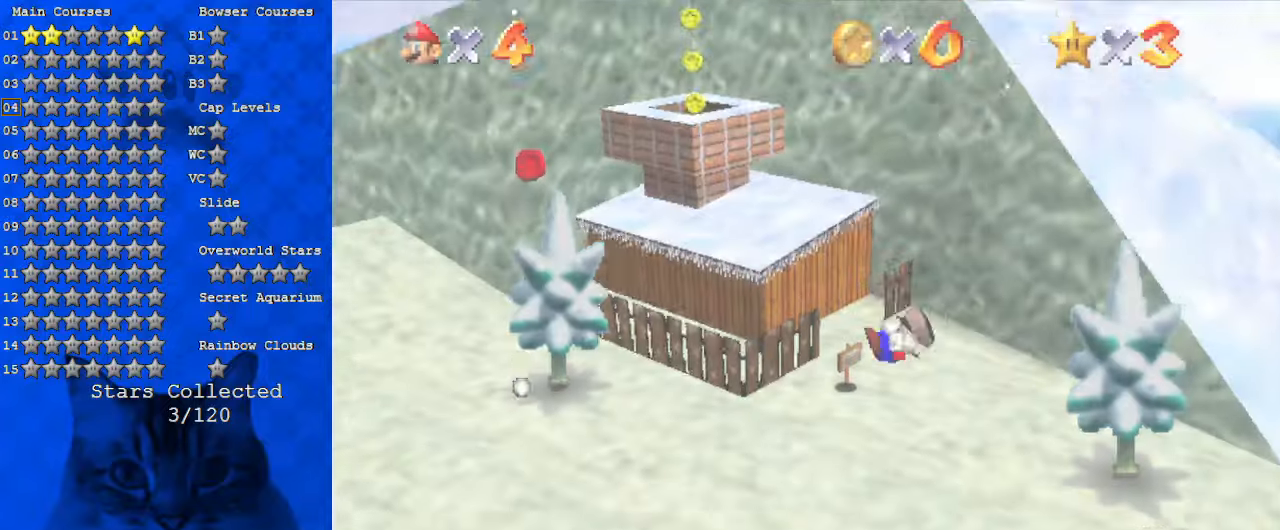
{"keys": ["up"], "events": [[67, "c", "down"], [167, "s", "down"], [267, "c", "up"], [267, "s", "up"], [300, "c", "down"], [300, "up", "down"], [433, "c", "up"]]}
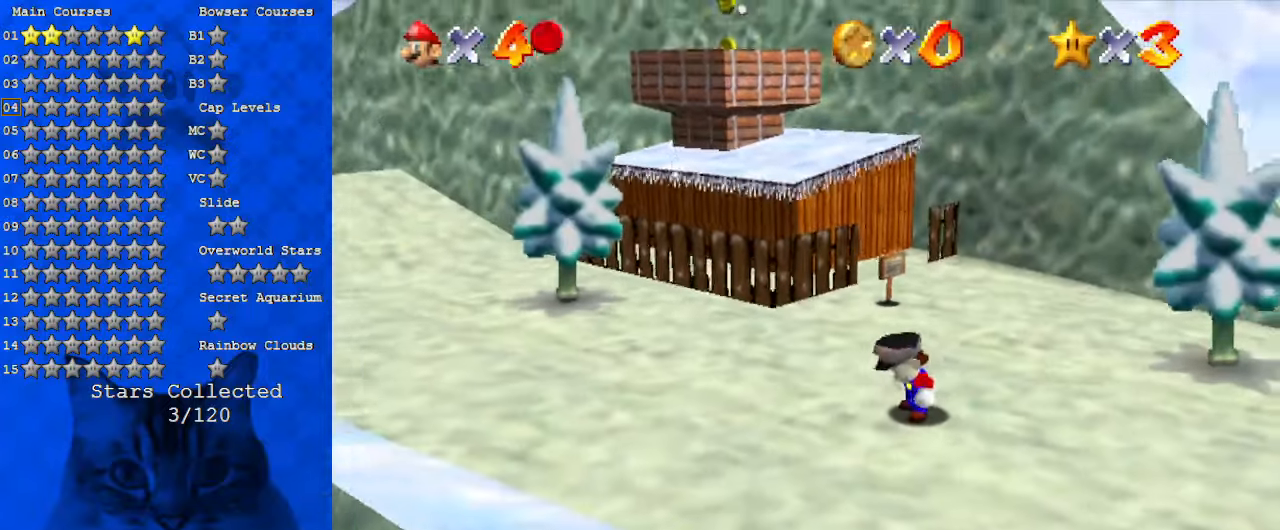
{"keys": ["up"], "events": []}
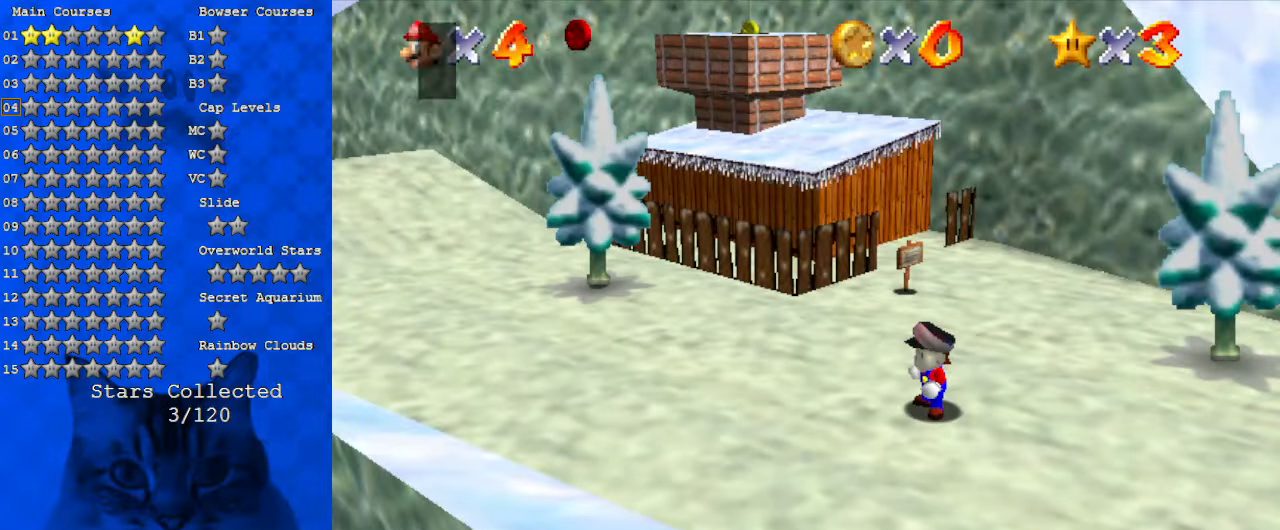
{"keys": ["left", "shift", "up"], "events": [[233, "shift", "down"], [333, "left", "down"]]}
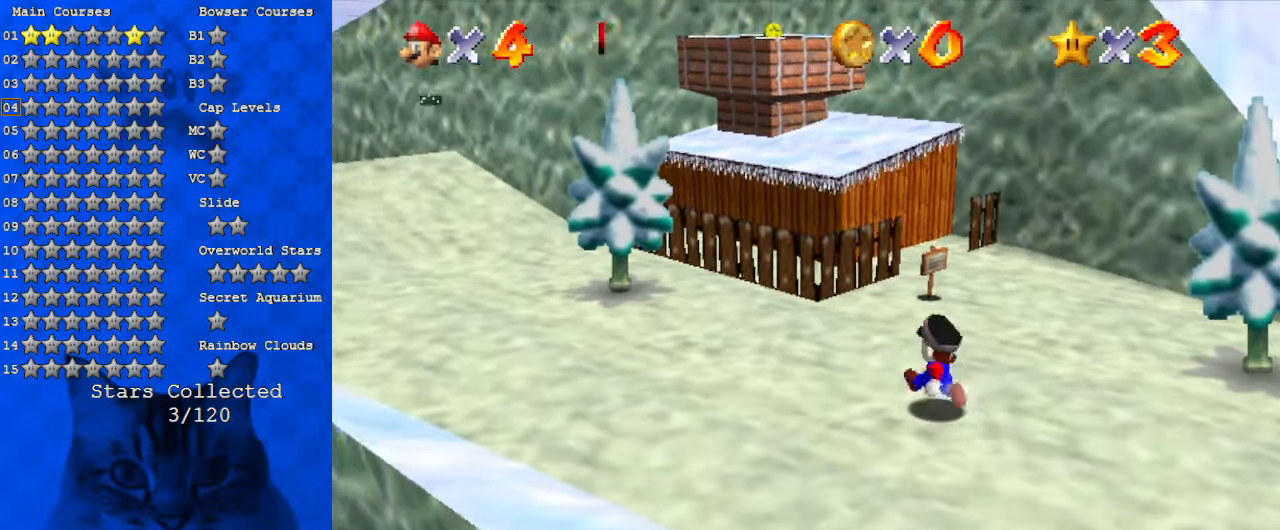
{"keys": ["left", "up"], "events": [[67, "left", "up"], [233, "ctrl", "down"], [333, "left", "down"], [333, "shift", "up"], [367, "ctrl", "up"]]}
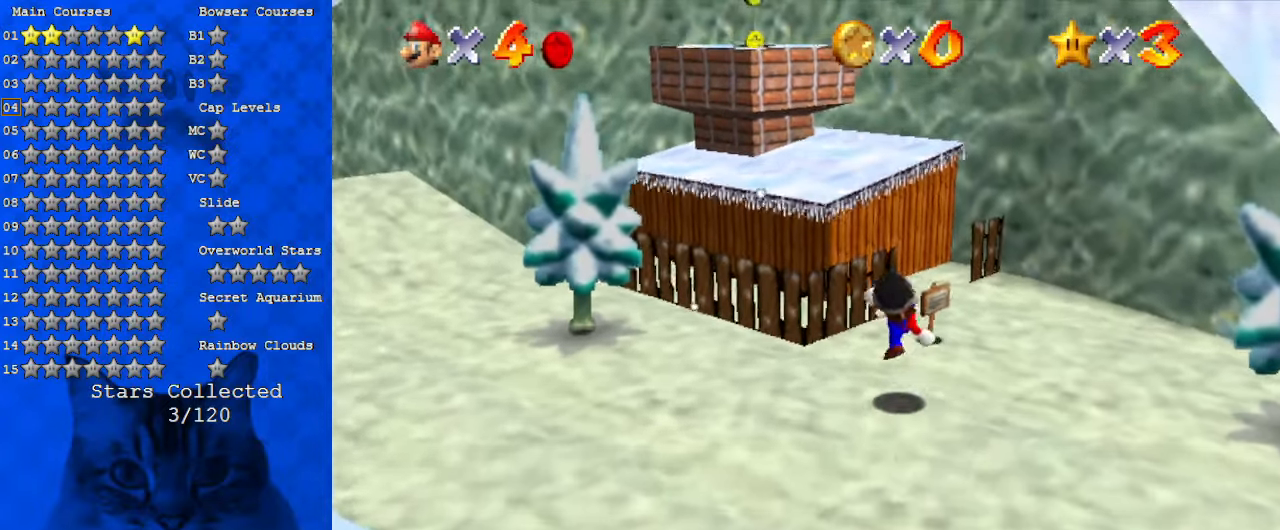
{"keys": ["left", "up"], "events": [[100, "shift", "down"], [433, "shift", "up"]]}
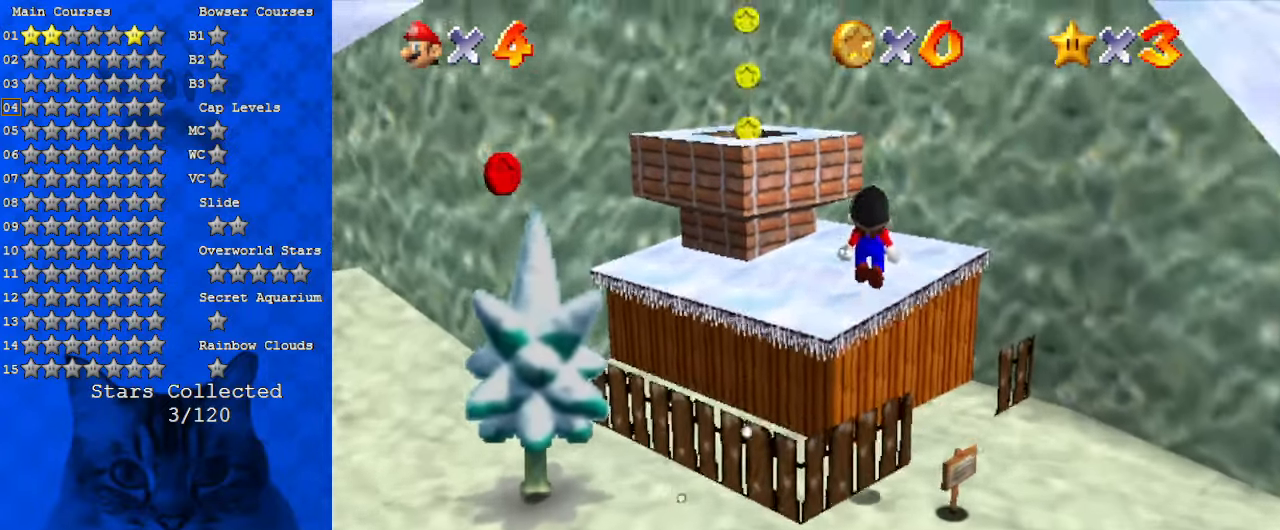
{"keys": ["left", "shift"], "events": [[200, "left", "up"], [367, "shift", "down"], [500, "left", "down"], [500, "up", "up"]]}
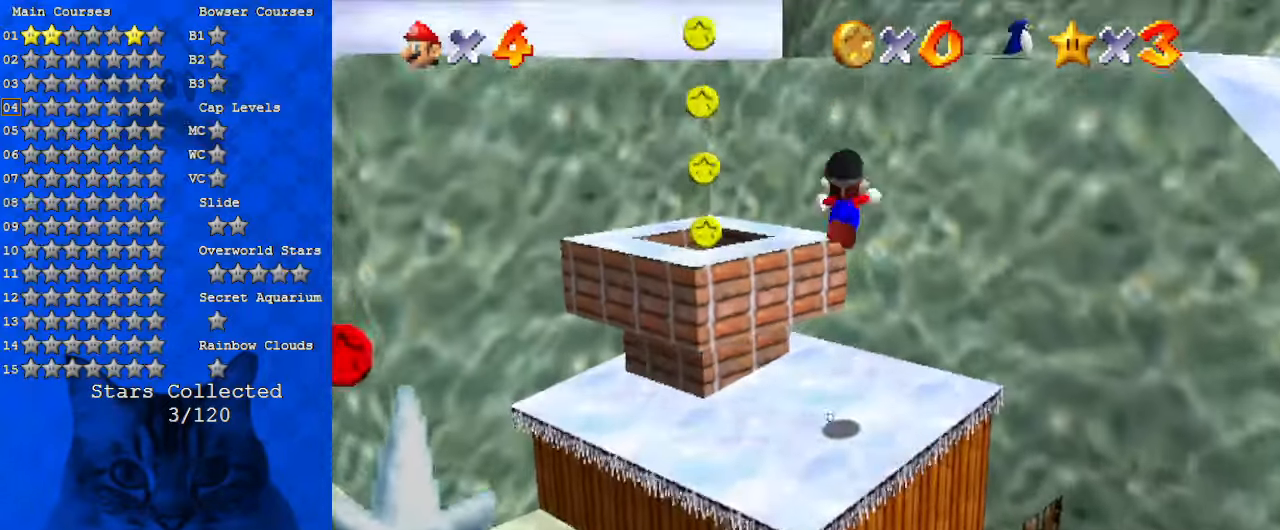
{"keys": ["up"], "events": [[33, "down", "down"], [133, "down", "up"], [233, "left", "up"], [233, "up", "down"], [300, "right", "down"], [400, "right", "up"], [500, "shift", "up"]]}
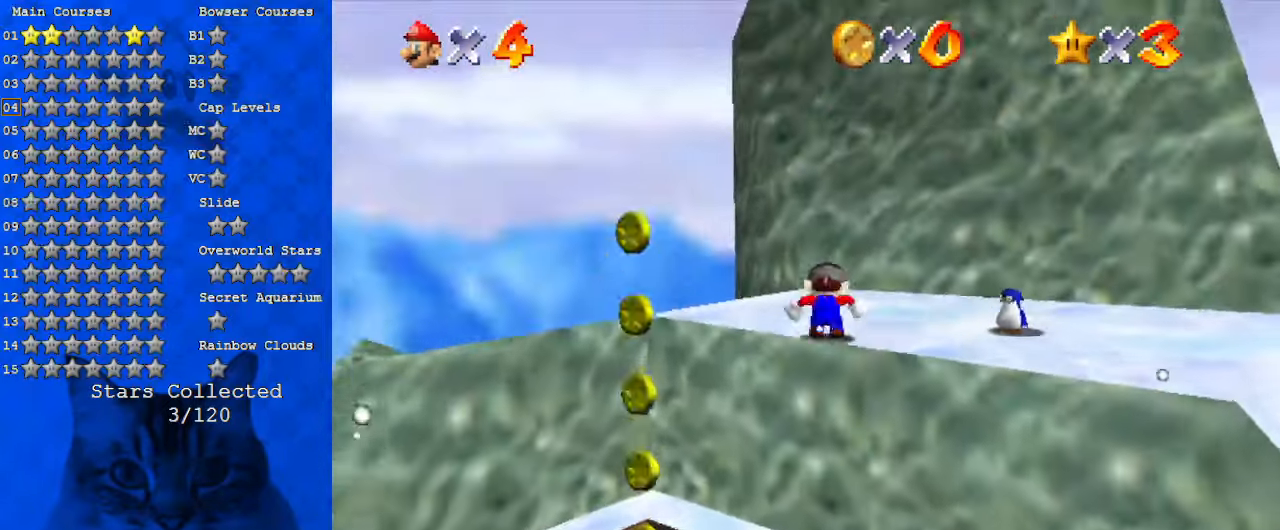
{"keys": ["down", "right"], "events": [[33, "right", "down"], [133, "up", "up"], [333, "down", "down"]]}
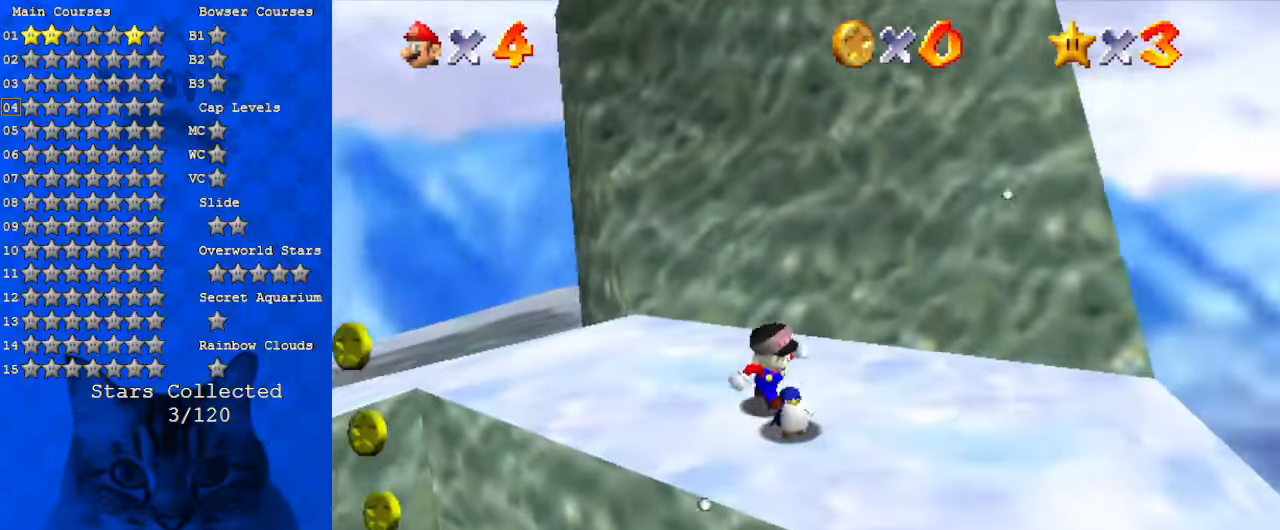
{"keys": [], "events": [[67, "right", "up"], [300, "ctrl", "down"], [300, "down", "up"], [433, "ctrl", "up"]]}
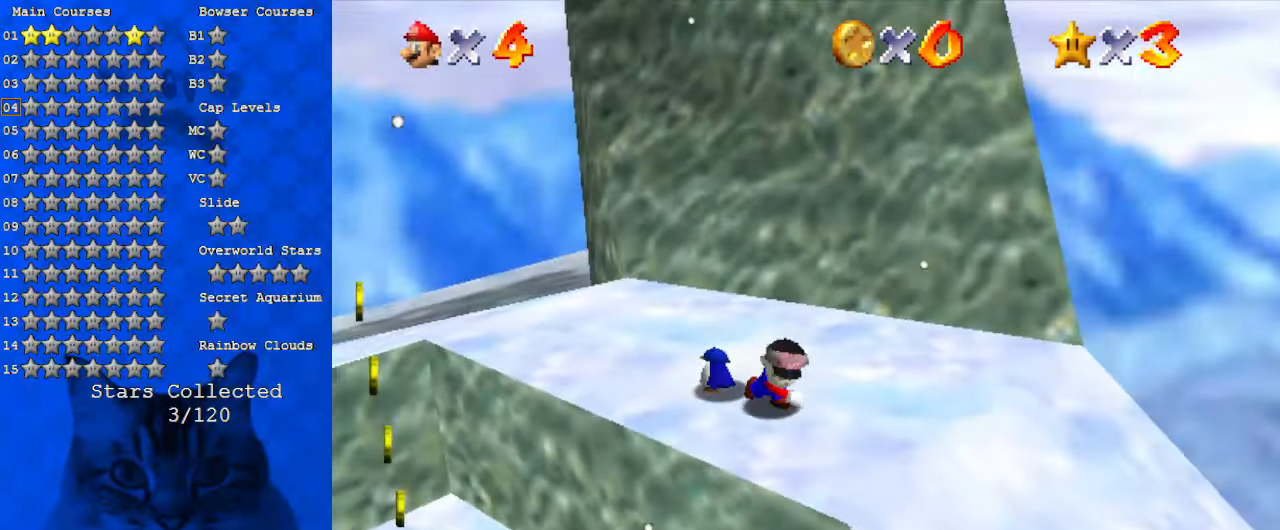
{"keys": ["up"], "events": [[100, "right", "down"], [233, "right", "up"], [300, "left", "down"], [333, "up", "down"], [433, "left", "up"]]}
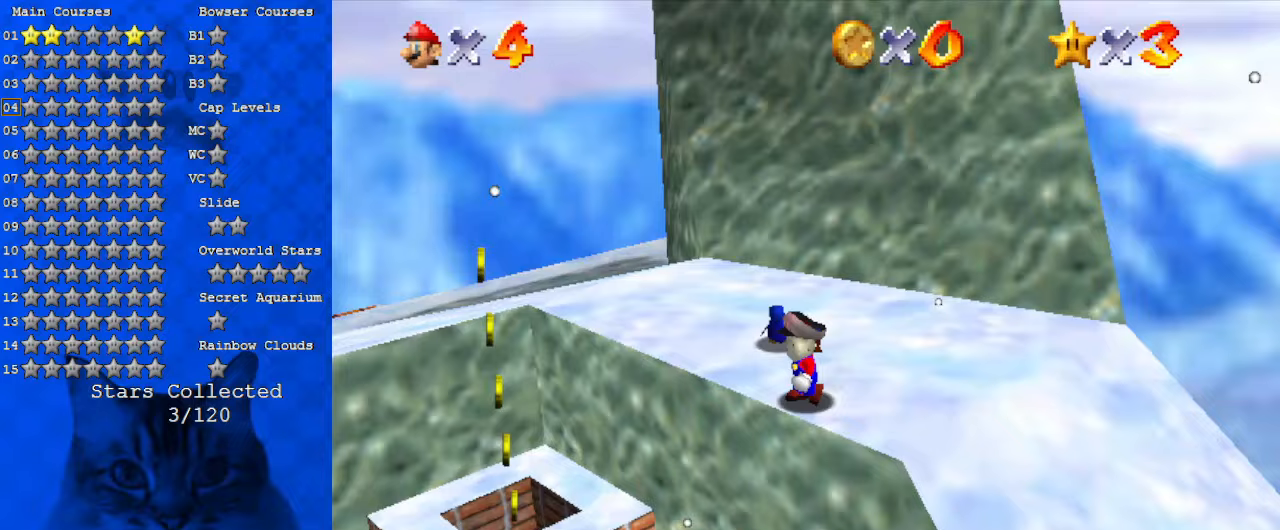
{"keys": ["left", "up"], "events": [[500, "left", "down"]]}
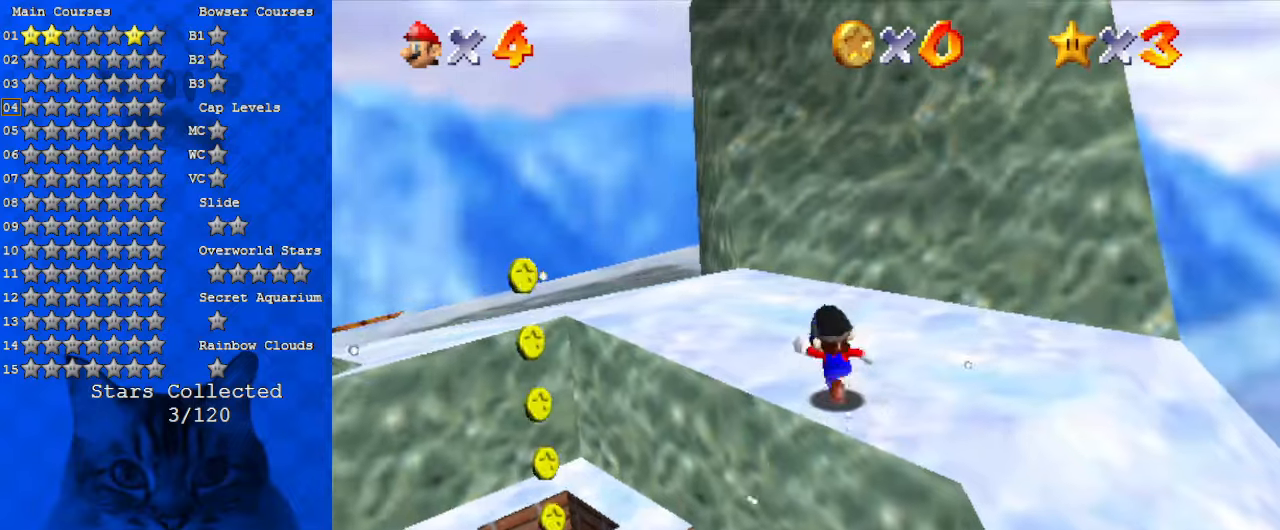
{"keys": ["ctrl"], "events": [[33, "left", "up"], [300, "left", "down"], [400, "left", "up"], [433, "ctrl", "down"], [433, "up", "up"]]}
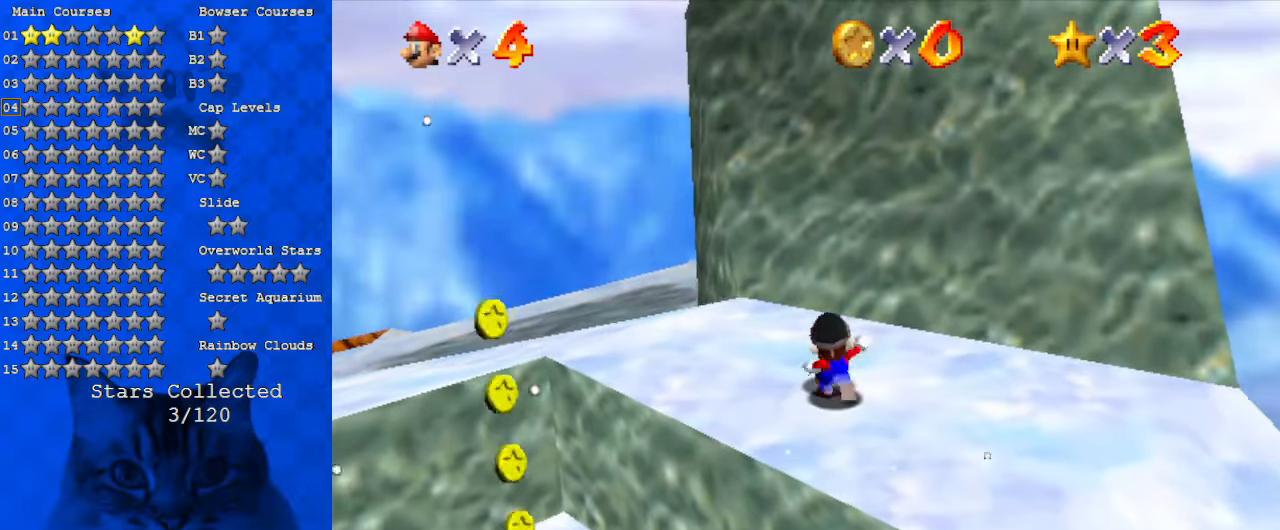
{"keys": ["right"], "events": [[33, "ctrl", "up"], [133, "up", "down"], [267, "up", "up"], [333, "right", "down"]]}
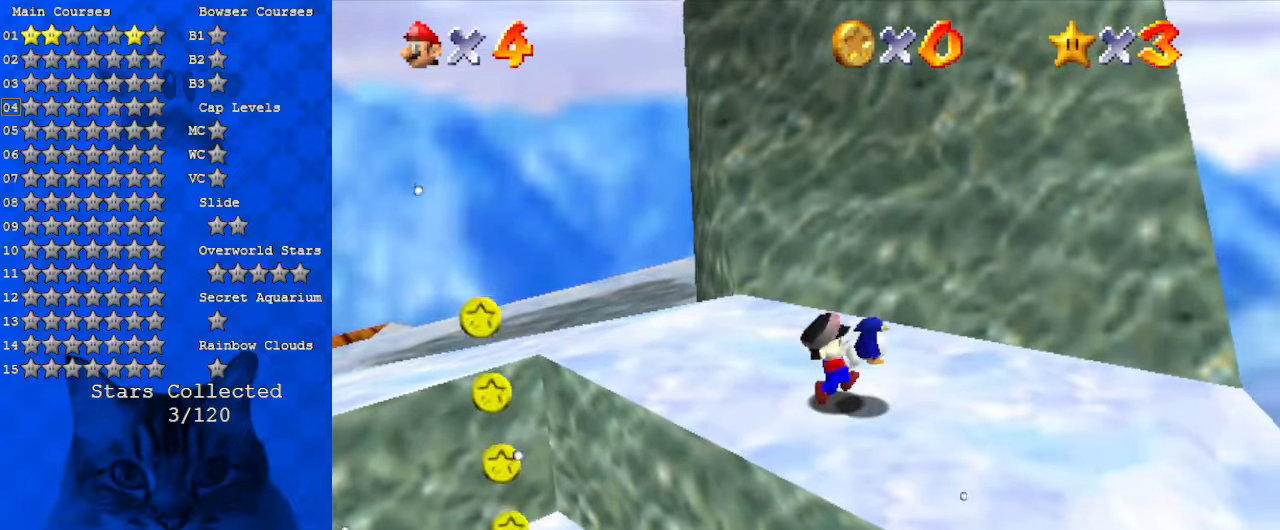
{"keys": ["right"], "events": [[100, "shift", "down"], [133, "shift", "up"], [433, "down", "down"], [500, "down", "up"]]}
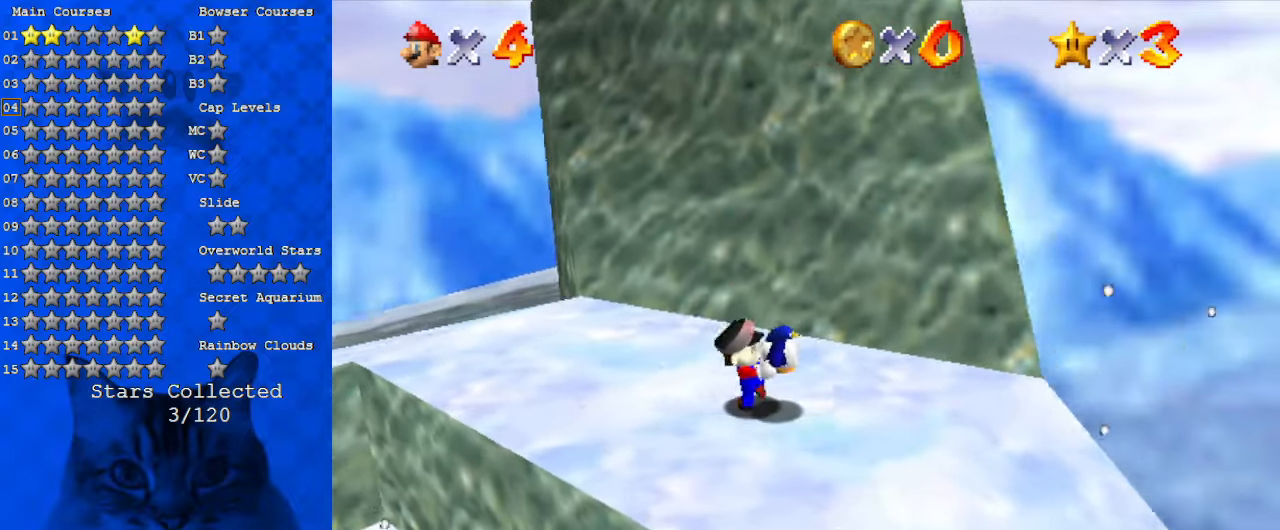
{"keys": ["right"], "events": [[67, "shift", "down"], [200, "shift", "up"]]}
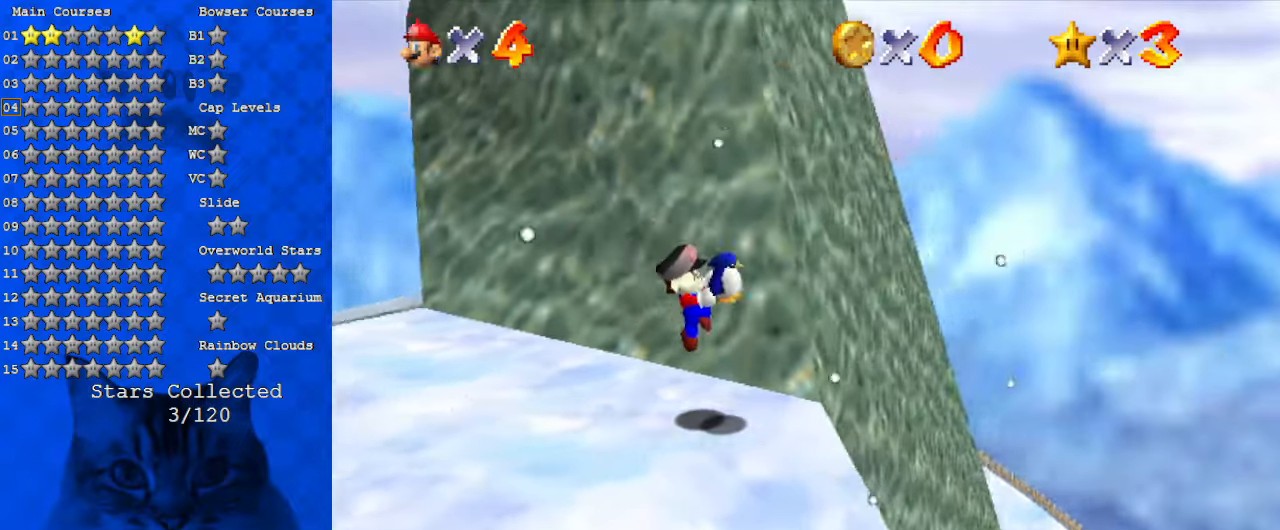
{"keys": ["up"], "events": [[33, "up", "down"], [67, "up", "up"], [100, "c", "down"], [267, "c", "up"], [300, "up", "down"], [433, "right", "up"]]}
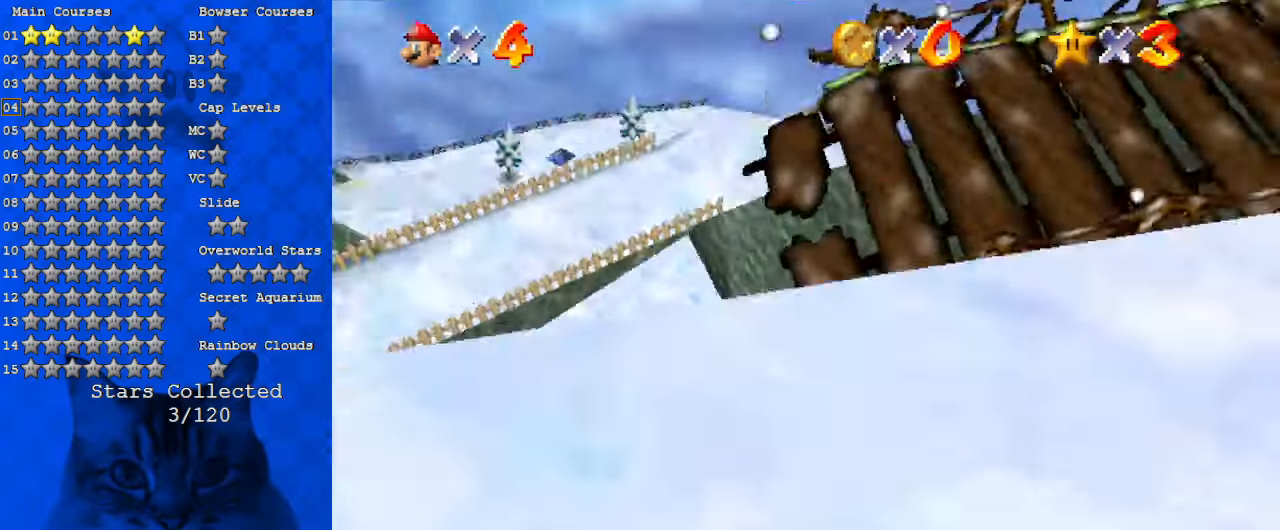
{"keys": ["up"], "events": []}
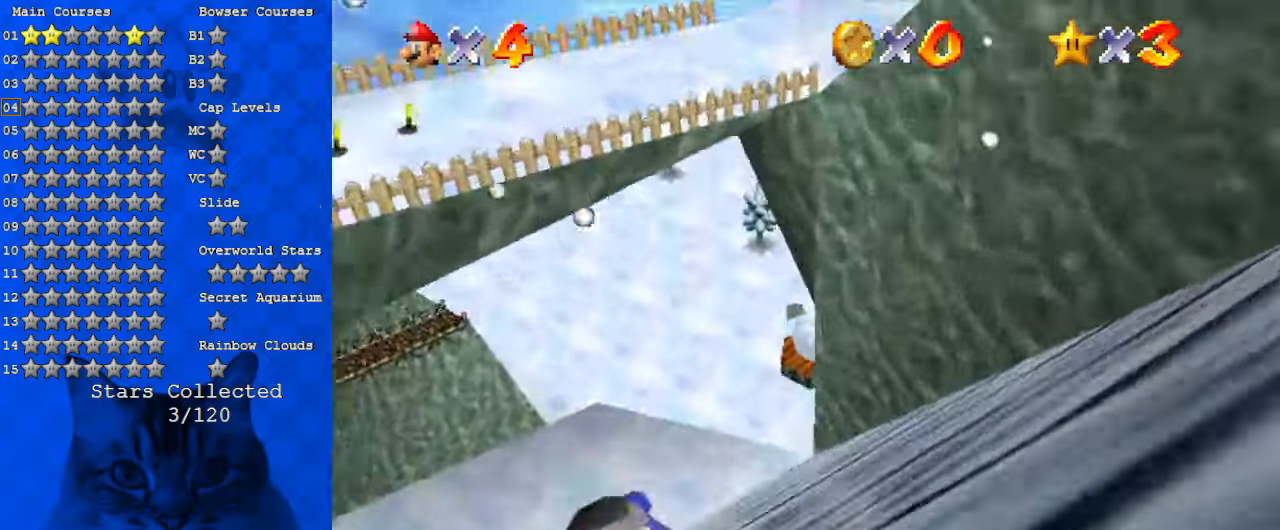
{"keys": ["up"], "events": [[267, "right", "down"], [367, "right", "up"]]}